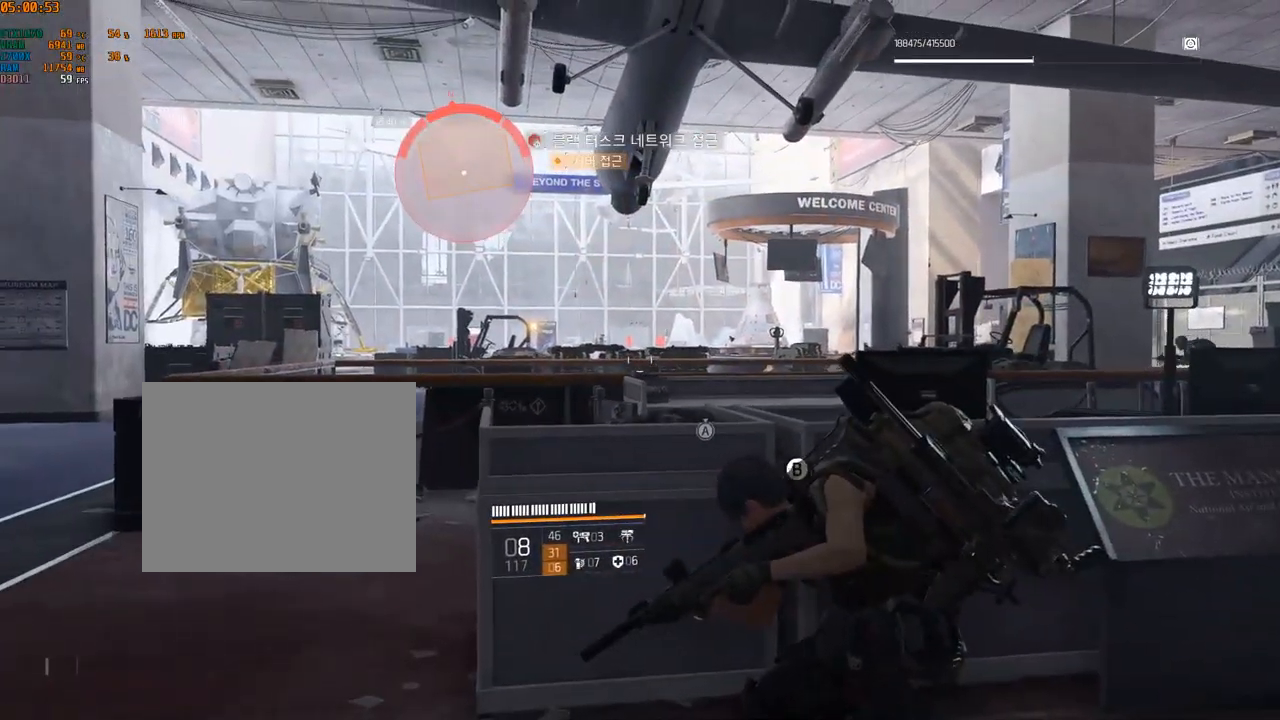
Gameplay with a controller (Xbox layout); each line is a JSON object with the inputs held at the frame after it. "events" lists button and stick changes between this image and that frame as [ms after this image, input, new state], when the widget could be followed in between. Not read: DPAD_DOWN DPAD_LEFT DPAD_RIGHT DPAD_UP HOME L1 L2 L3 R1 R2 R3 other_buttons right_stick.
{"buttons": [], "left_stick": "center", "events": [[200, "left_stick", "right"], [300, "left_stick", "center"]]}
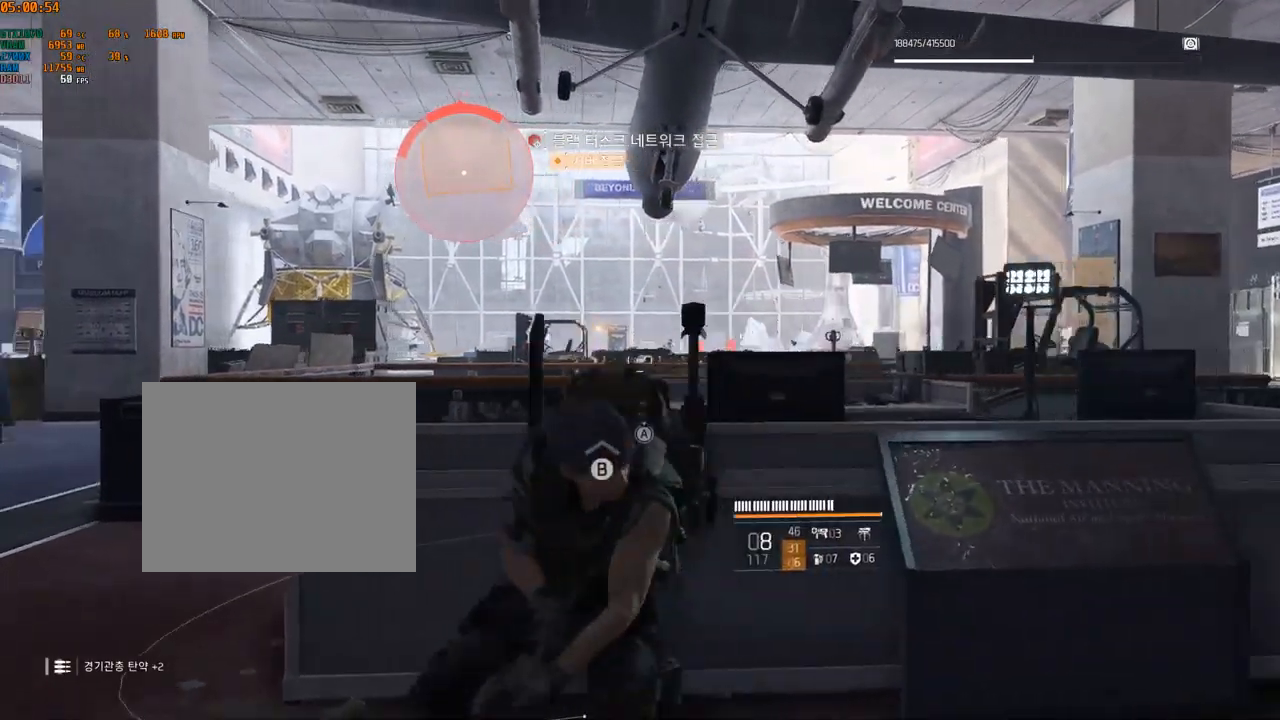
{"buttons": [], "left_stick": "center", "events": []}
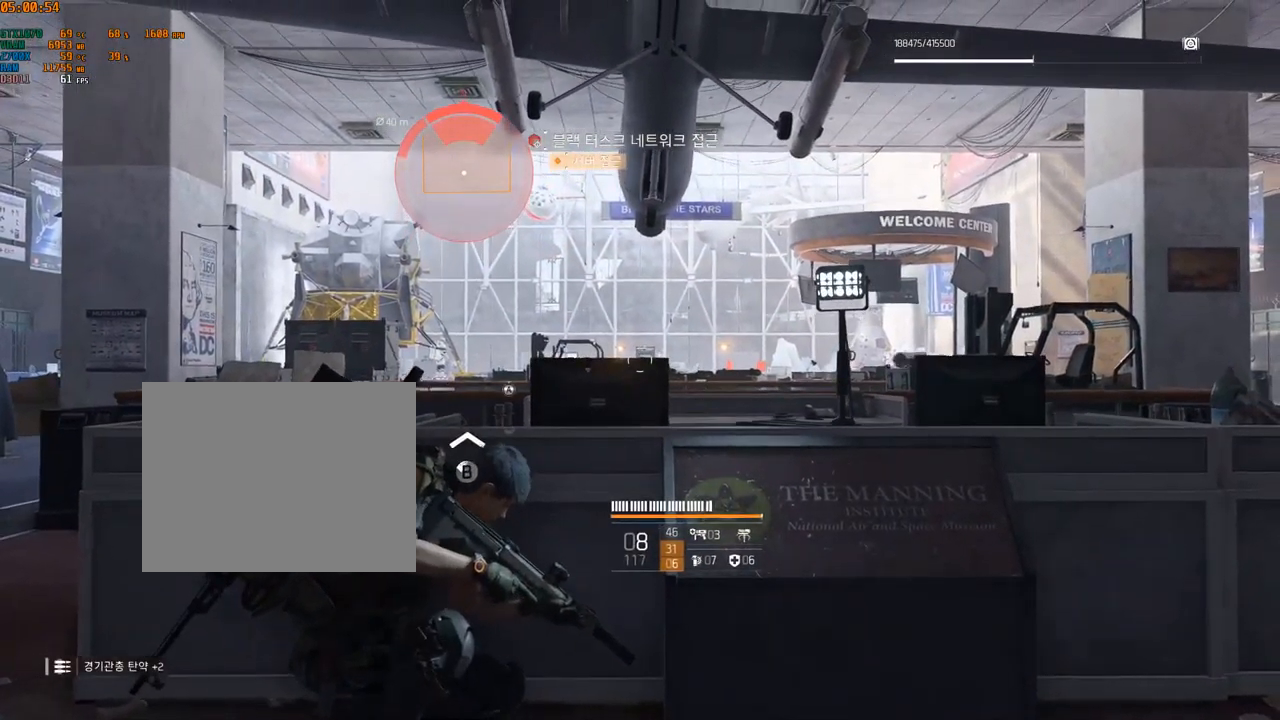
{"buttons": [], "left_stick": "center", "events": []}
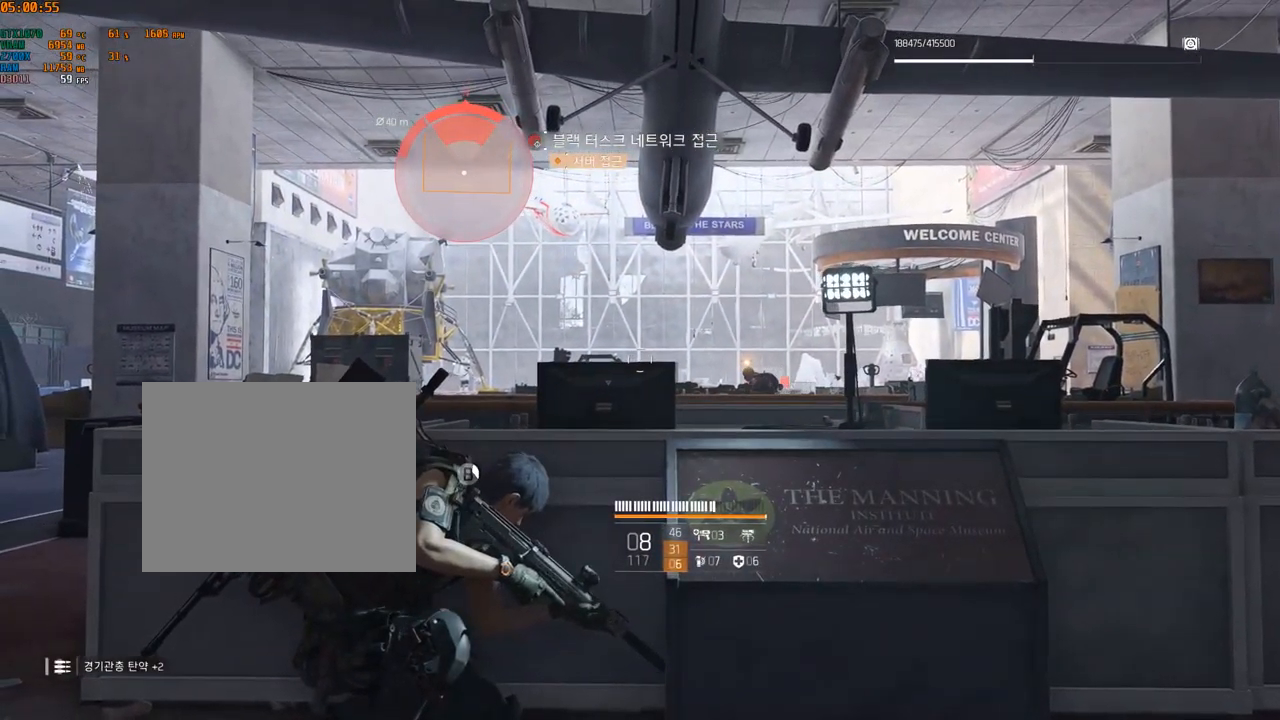
{"buttons": [], "left_stick": "center", "events": [[200, "left_stick", "left"], [333, "left_stick", "center"]]}